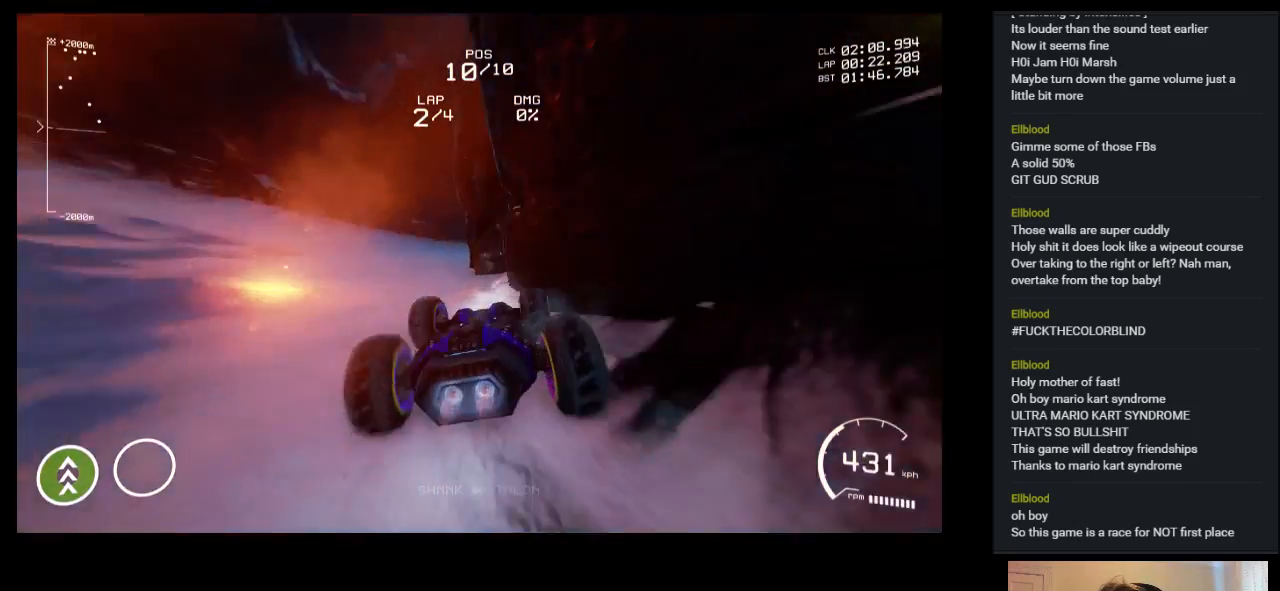
Gameplay with keyboard; each line is a JSON object with the keys held at the frame after it. "events" lists presses ("down") and releases ("up") of "a", "ctrl", "d", "down", "e", "left", "q", "right", "s", "shift", "space", "up" and "w" between this image and that frame as [ms after this image, input, new state], when the widget could be followed in between. No other keys are recorded. Mouse input is not recorded.
{"keys": ["right", "up"], "events": [[133, "right", "down"]]}
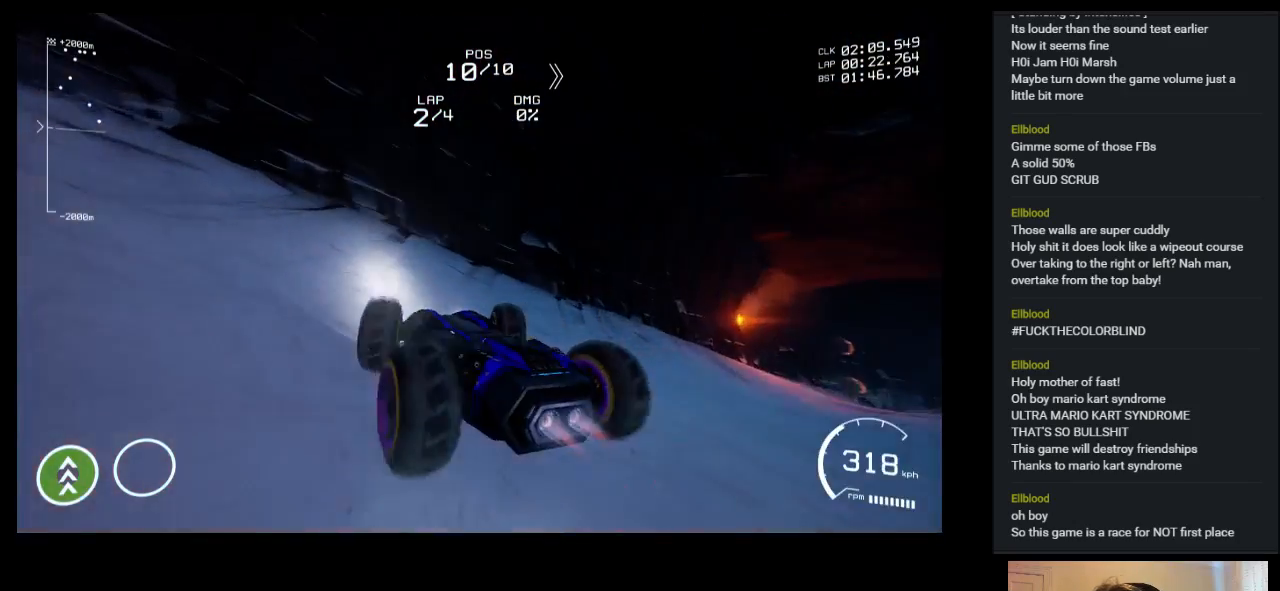
{"keys": ["right", "up"], "events": []}
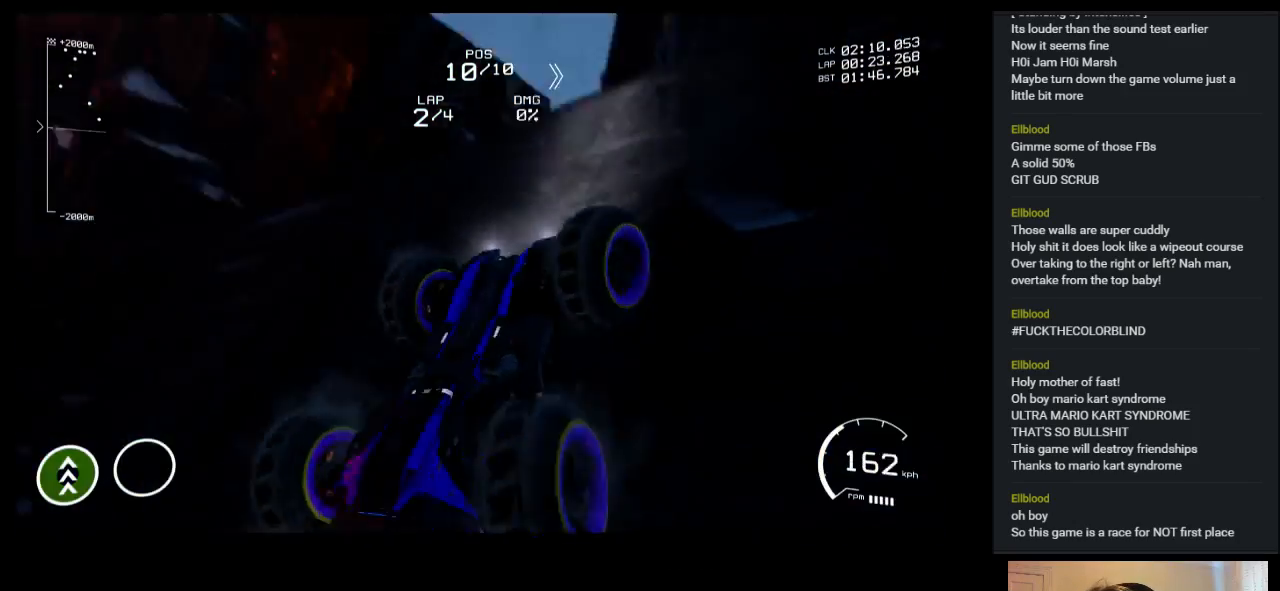
{"keys": ["right", "up"], "events": []}
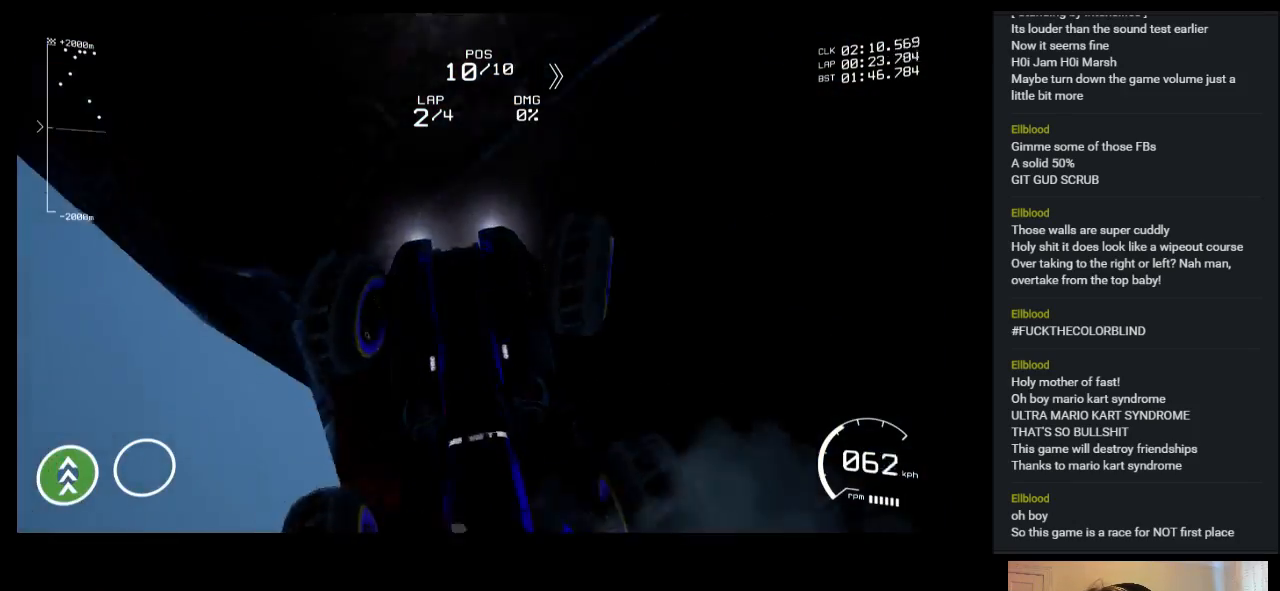
{"keys": ["right", "up"], "events": [[50, "right", "up"], [350, "right", "down"]]}
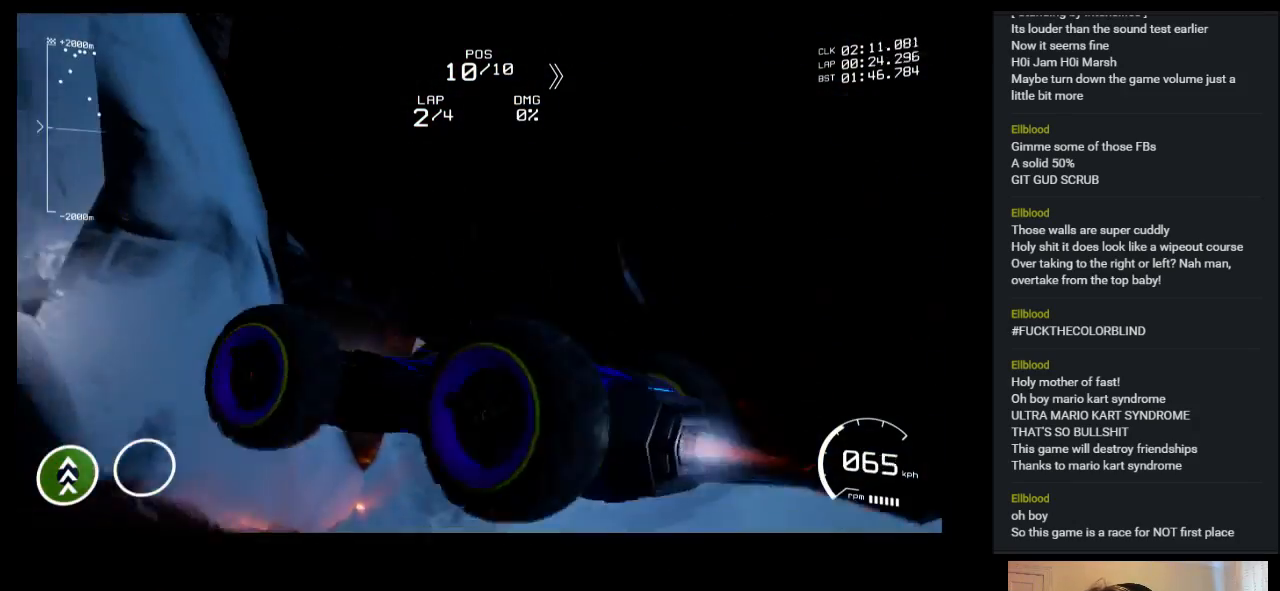
{"keys": ["up"], "events": [[167, "right", "up"]]}
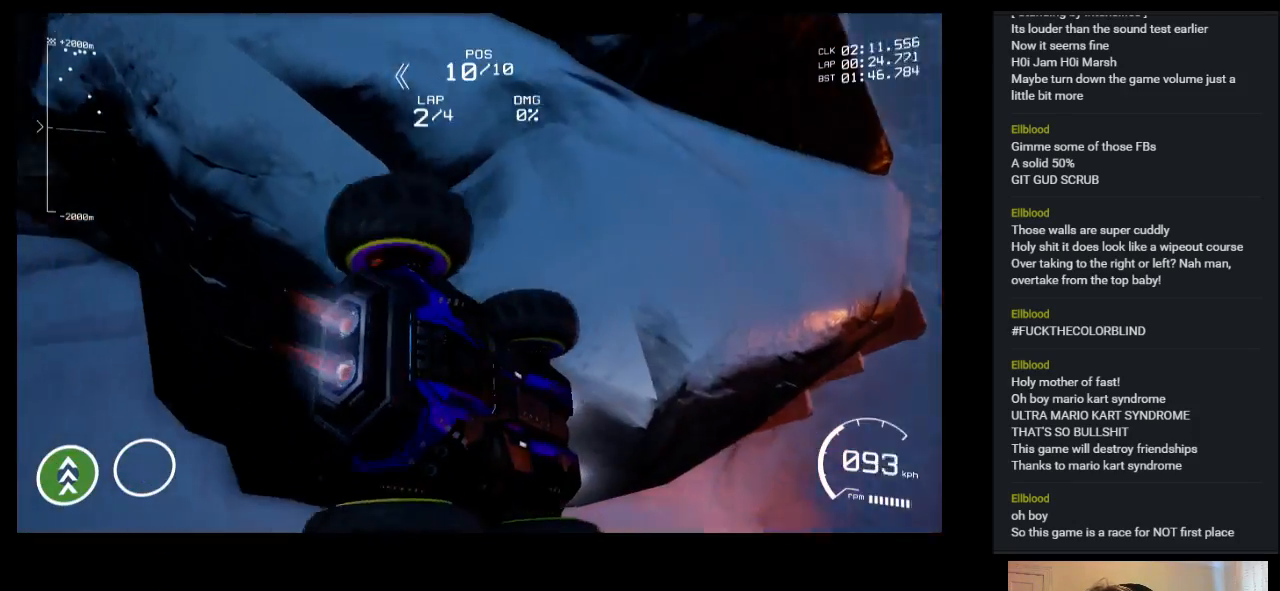
{"keys": ["left", "up"], "events": [[17, "left", "down"]]}
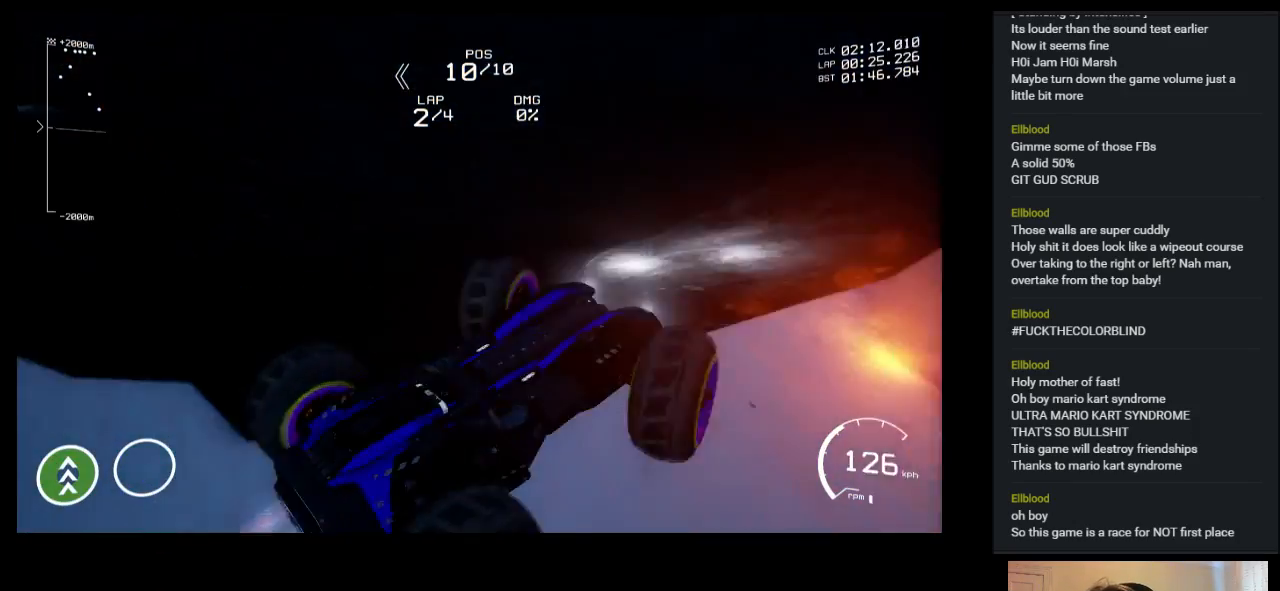
{"keys": ["up"], "events": [[283, "left", "up"]]}
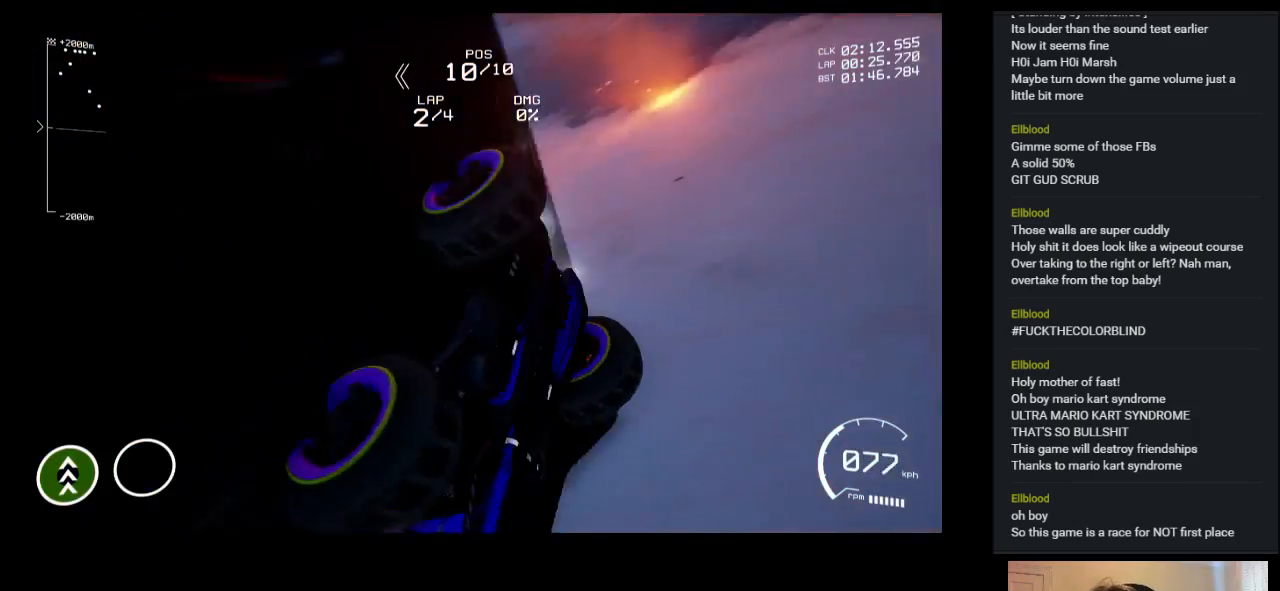
{"keys": ["up"], "events": []}
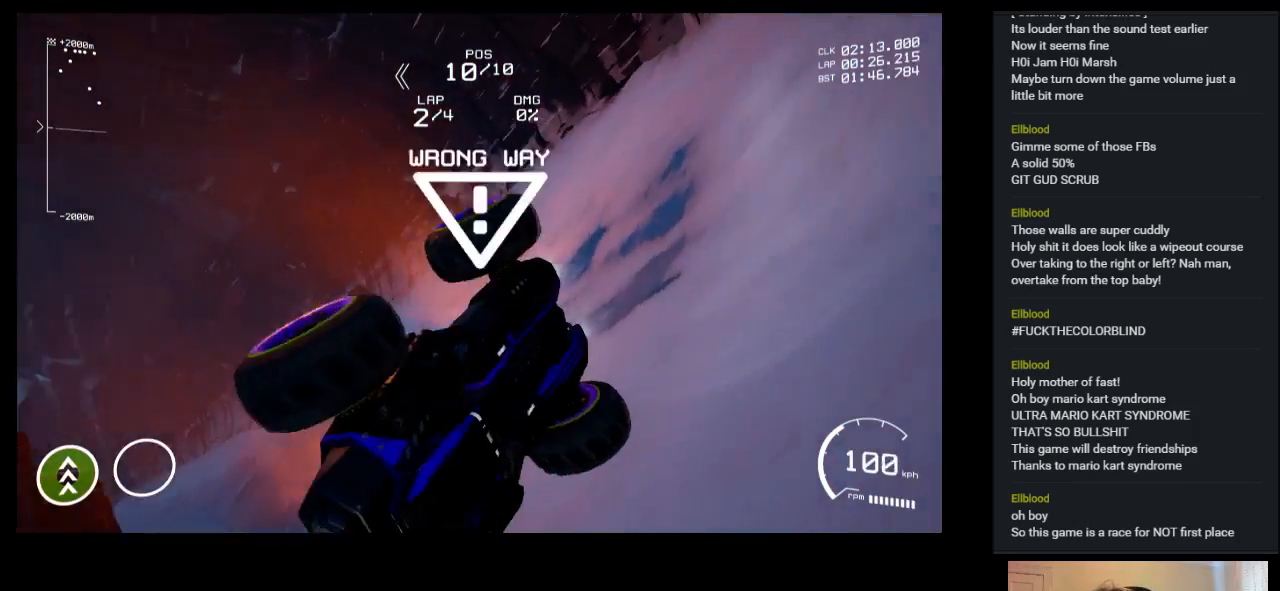
{"keys": ["left", "up"], "events": [[50, "left", "down"], [117, "left", "up"], [217, "left", "down"]]}
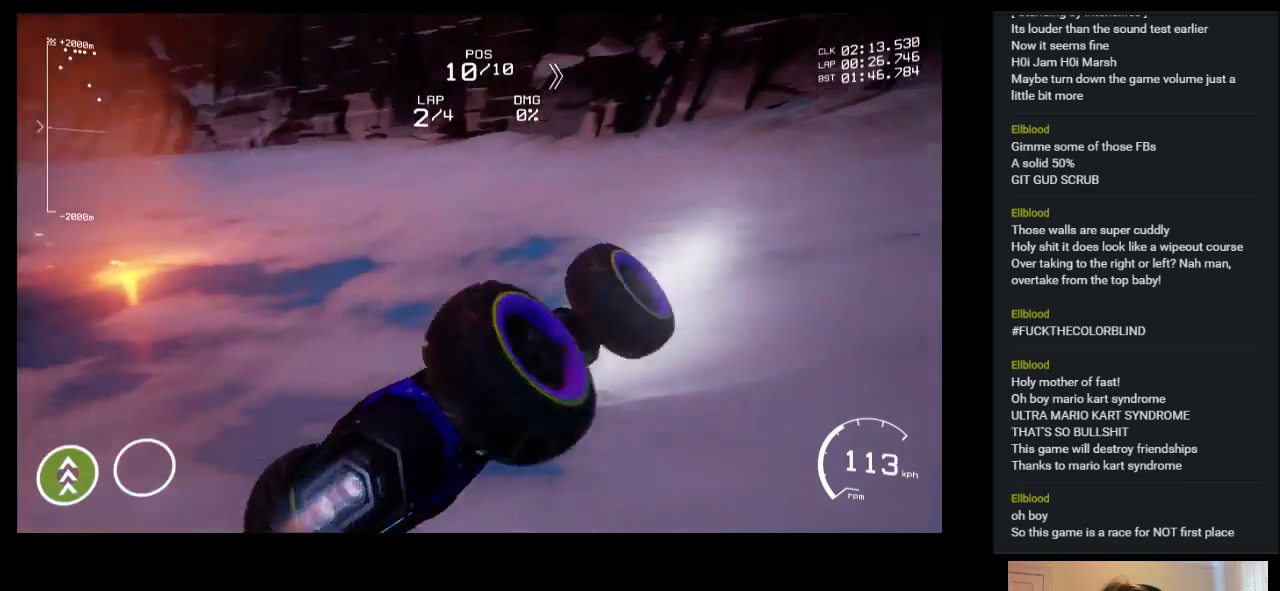
{"keys": ["left", "up"], "events": []}
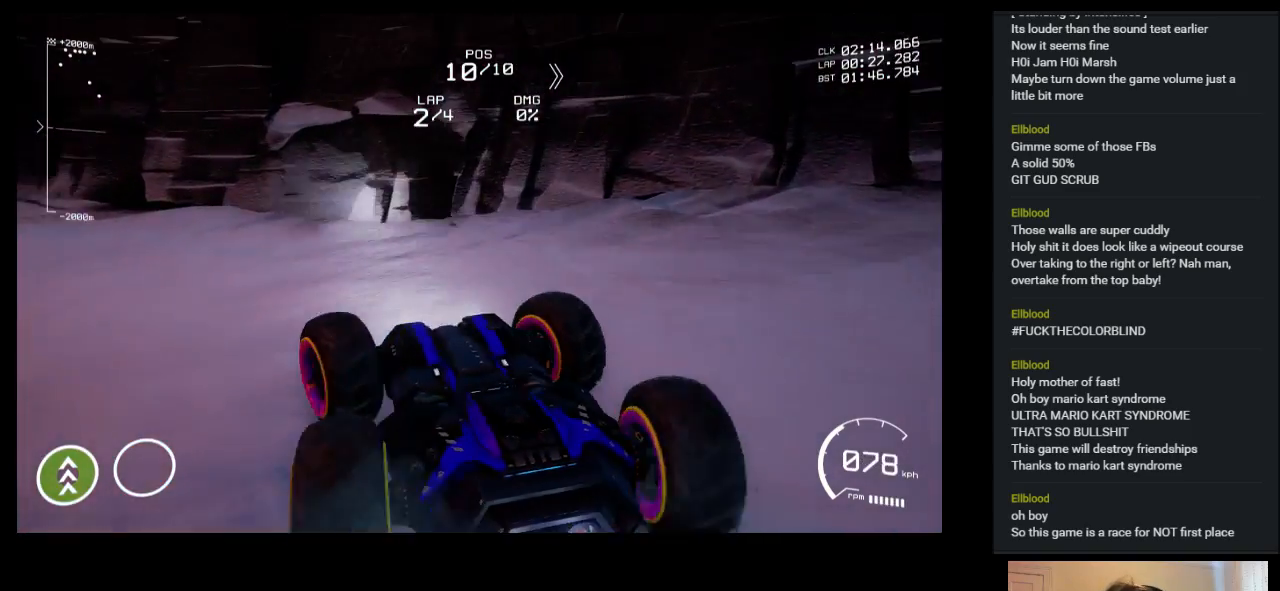
{"keys": ["left", "up"], "events": []}
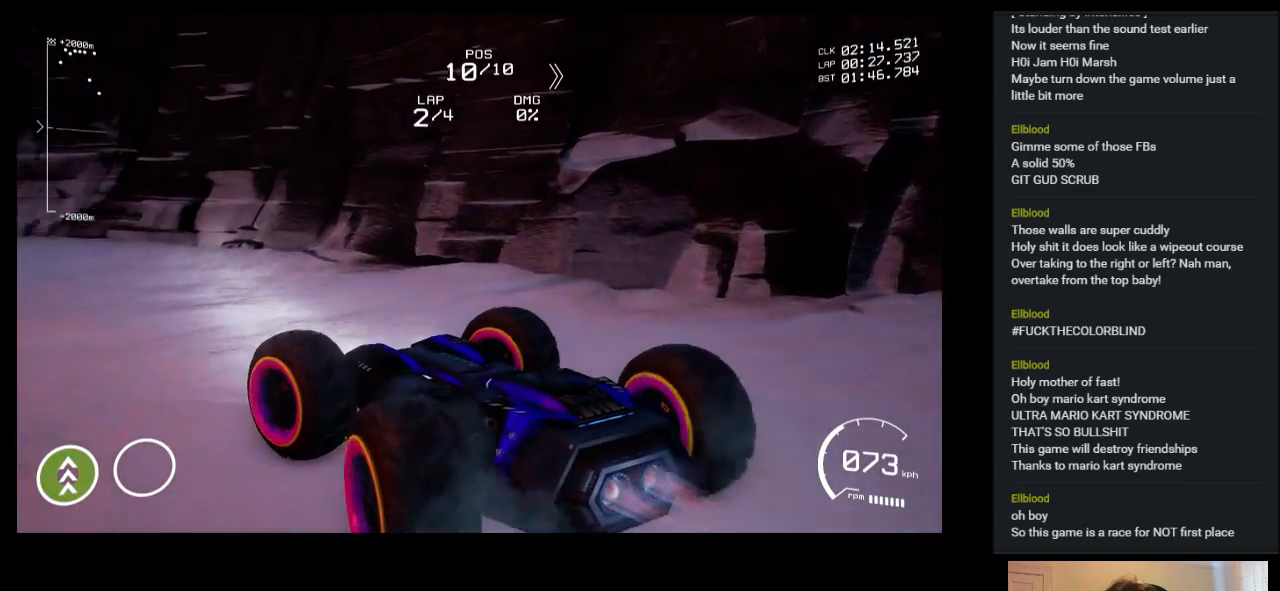
{"keys": ["up"], "events": [[133, "left", "up"], [133, "shift", "down"], [233, "shift", "up"]]}
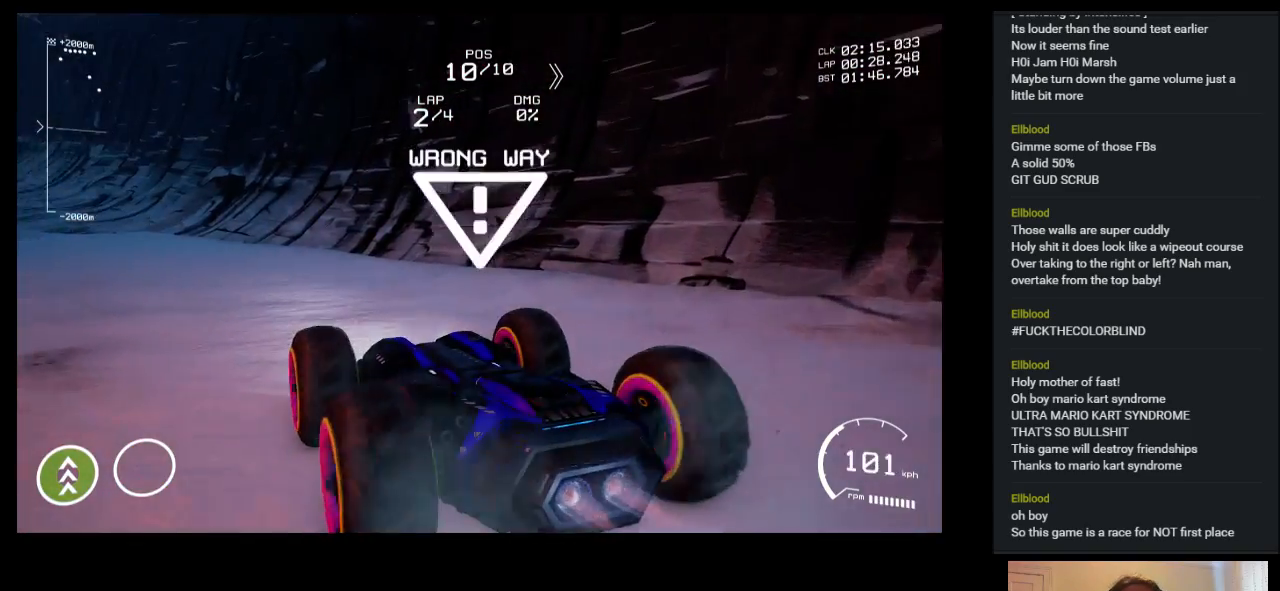
{"keys": ["up"], "events": [[33, "left", "down"], [367, "left", "up"]]}
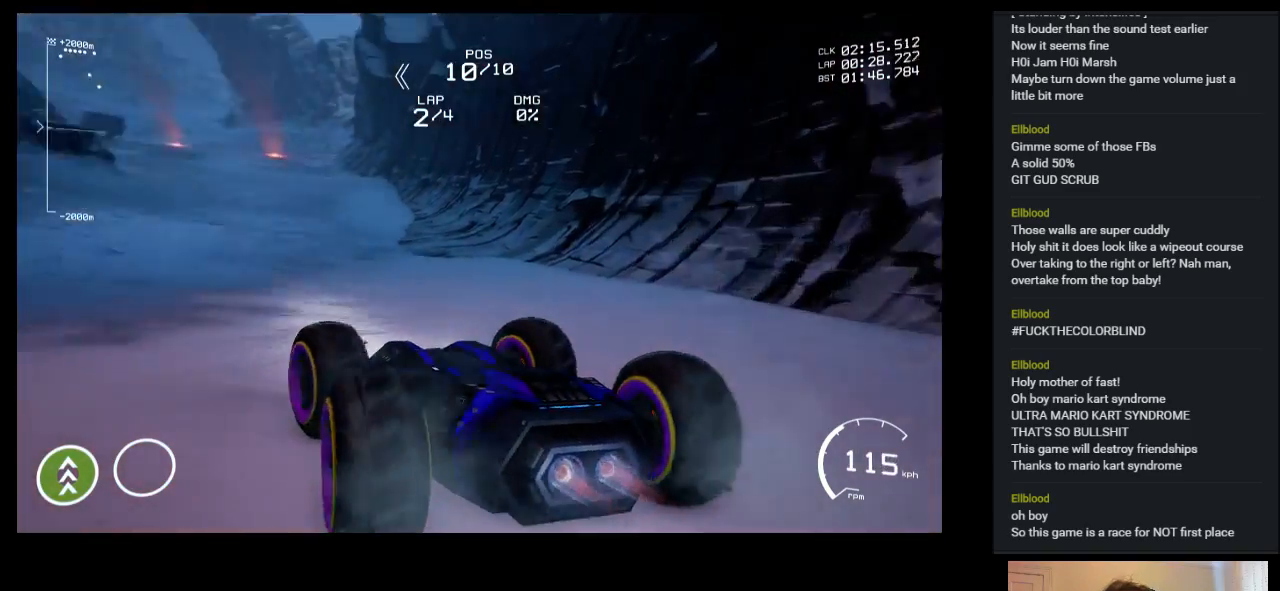
{"keys": ["right", "up"], "events": [[400, "right", "down"]]}
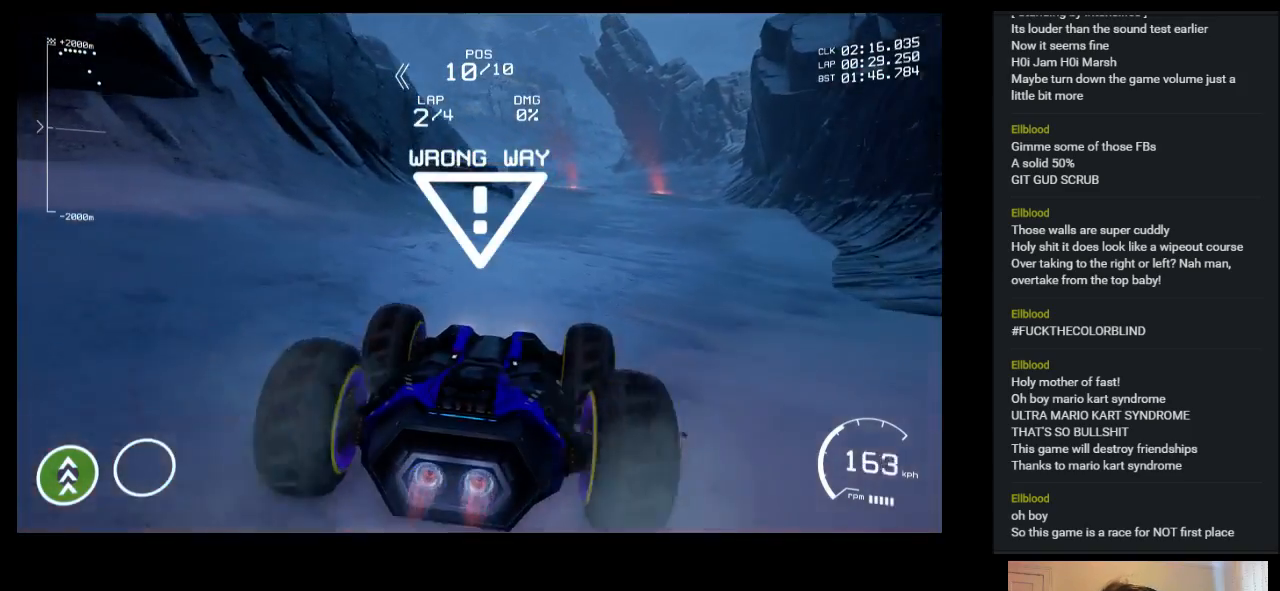
{"keys": ["shift", "up"], "events": [[67, "right", "up"], [383, "shift", "down"]]}
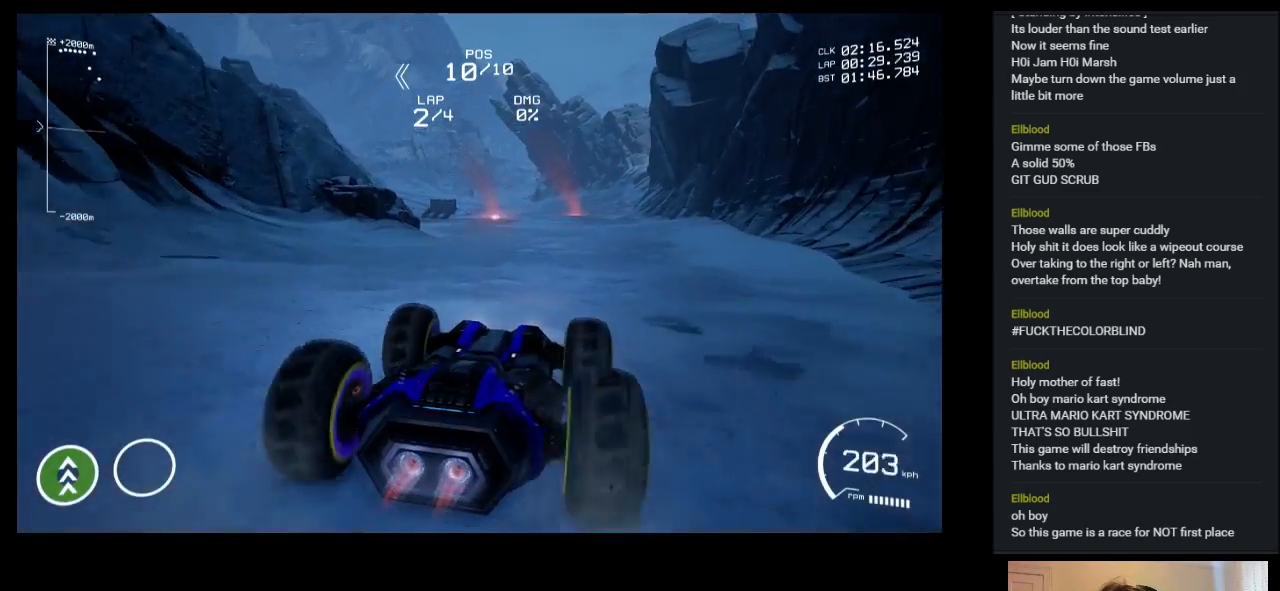
{"keys": ["up"], "events": [[50, "shift", "up"]]}
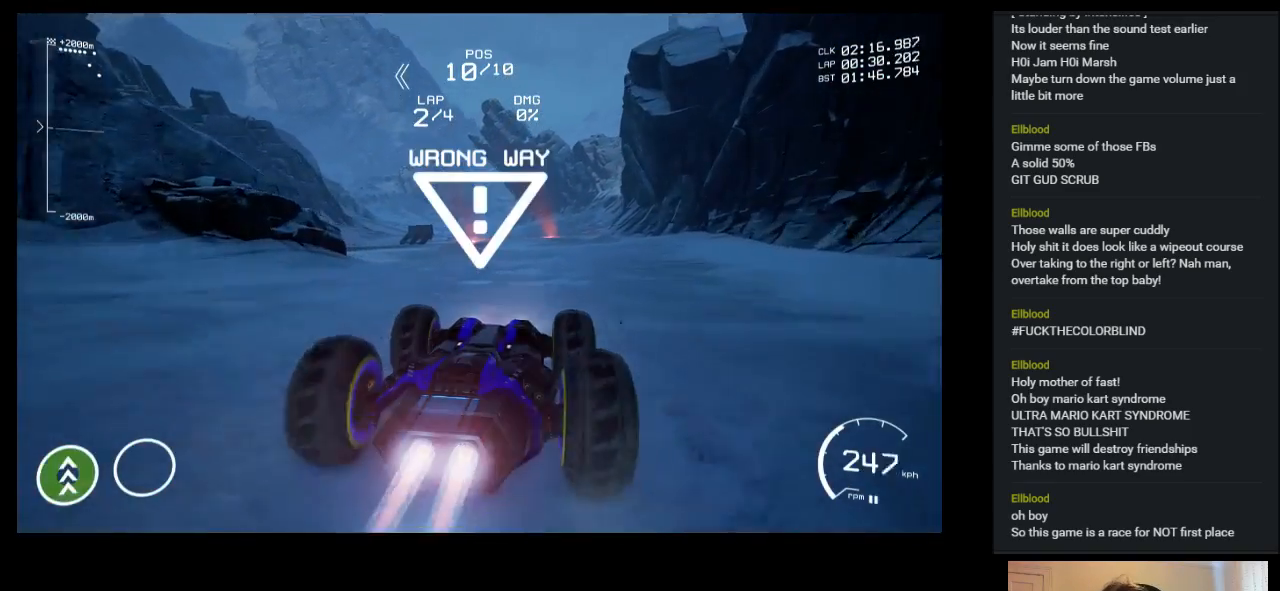
{"keys": ["up"], "events": [[50, "left", "down"], [133, "left", "up"]]}
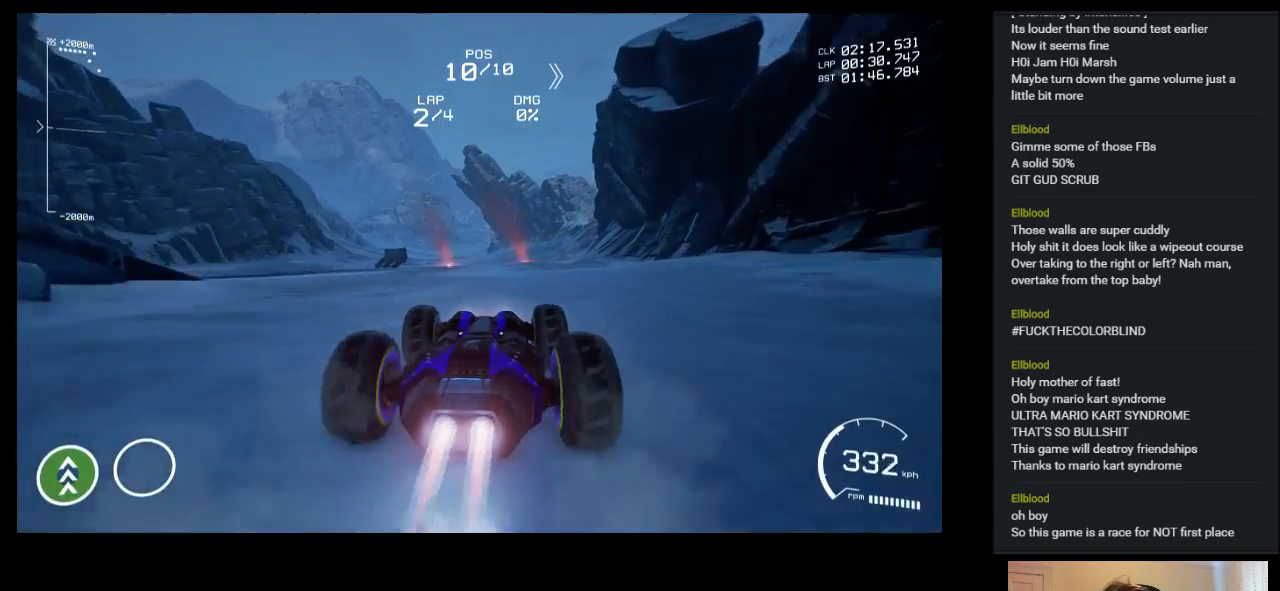
{"keys": ["up"], "events": [[50, "left", "down"], [217, "left", "up"]]}
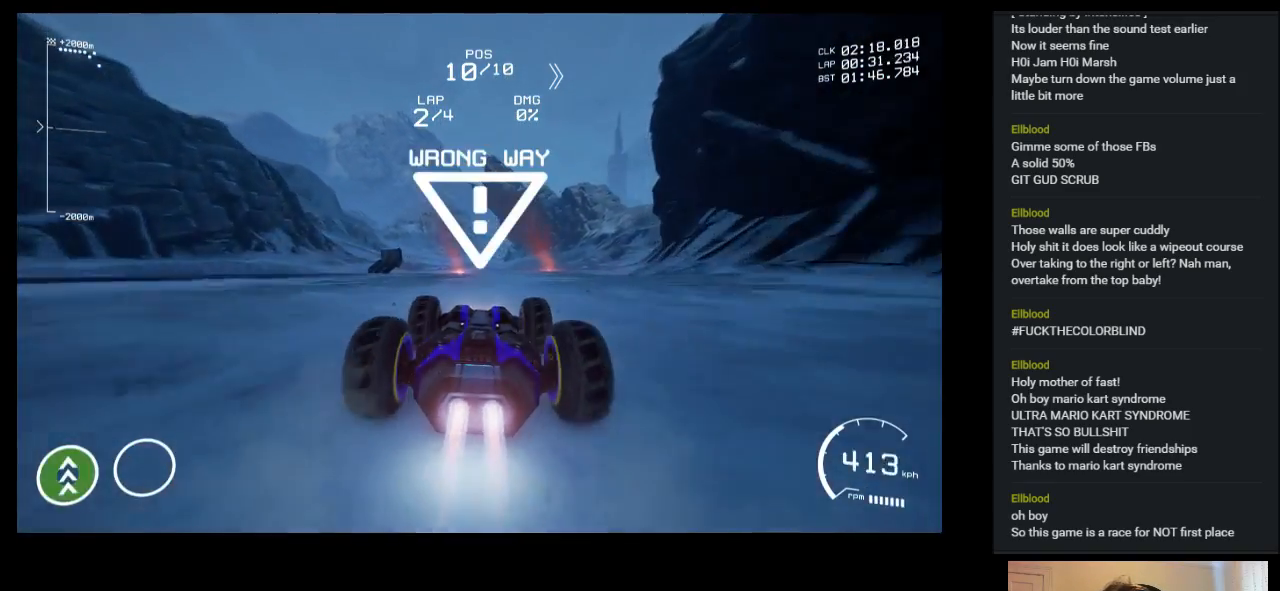
{"keys": ["left", "up"], "events": [[417, "left", "down"]]}
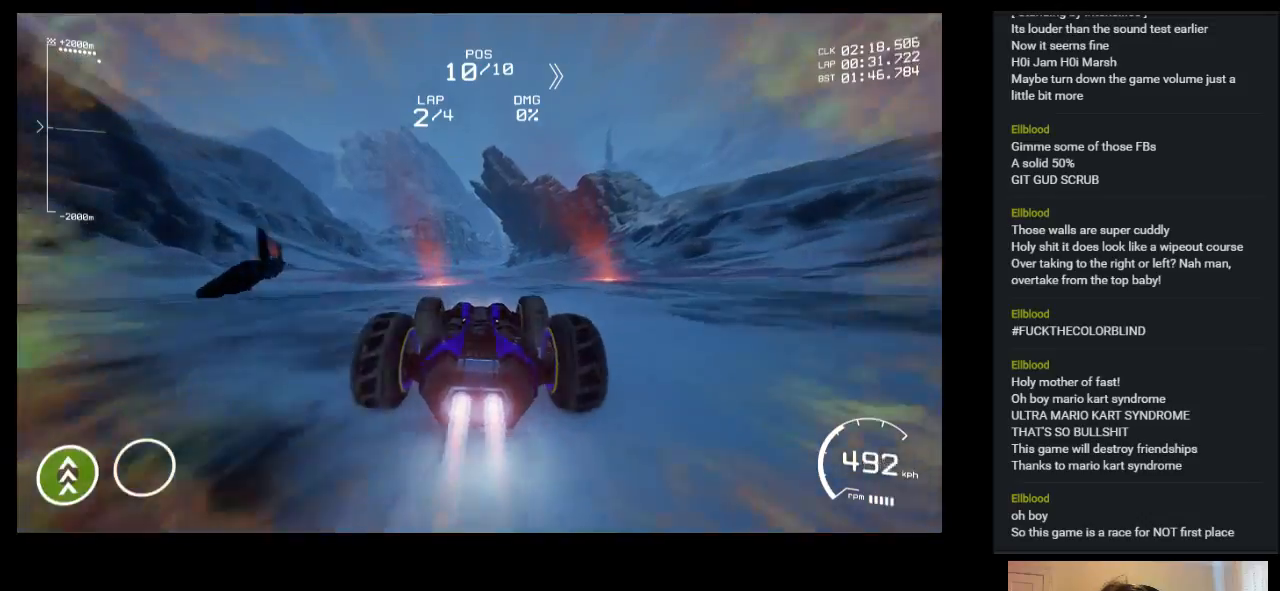
{"keys": ["down", "left", "space"], "events": [[33, "up", "up"], [217, "down", "down"], [450, "space", "down"]]}
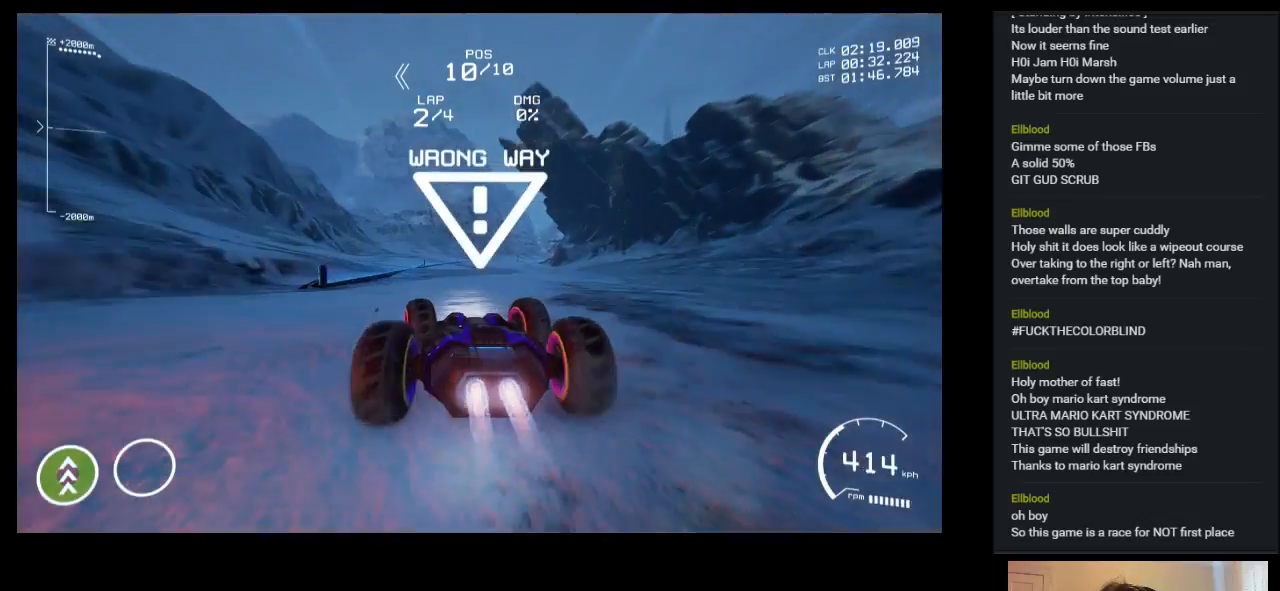
{"keys": [], "events": [[33, "space", "up"], [250, "down", "up"], [267, "left", "up"]]}
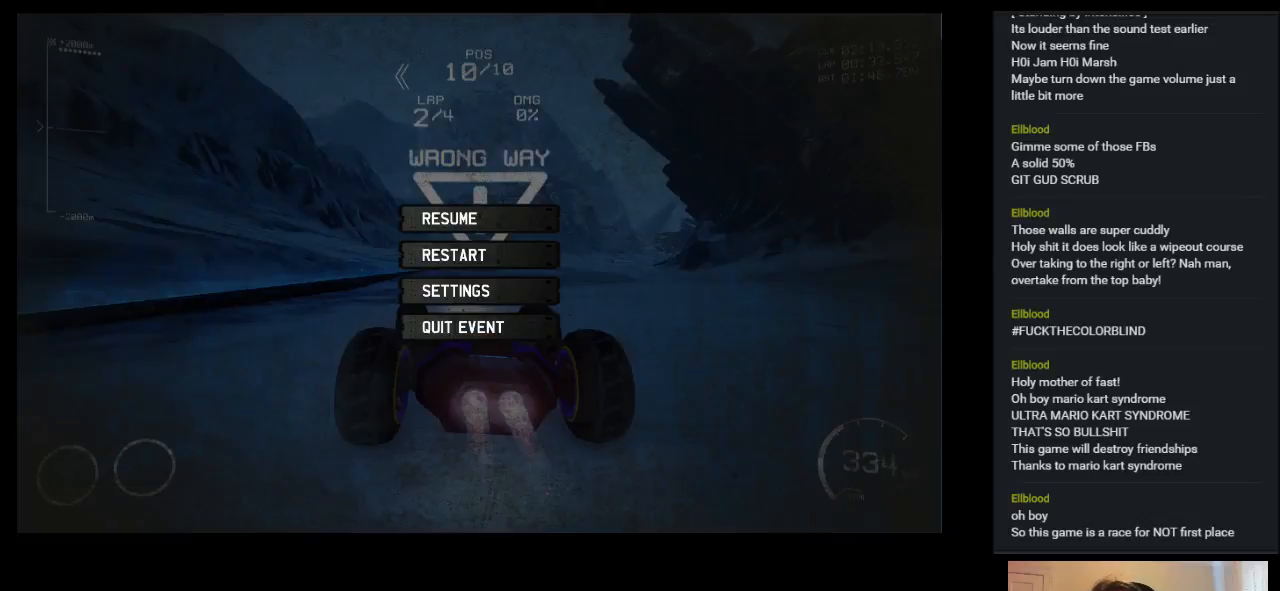
{"keys": [], "events": []}
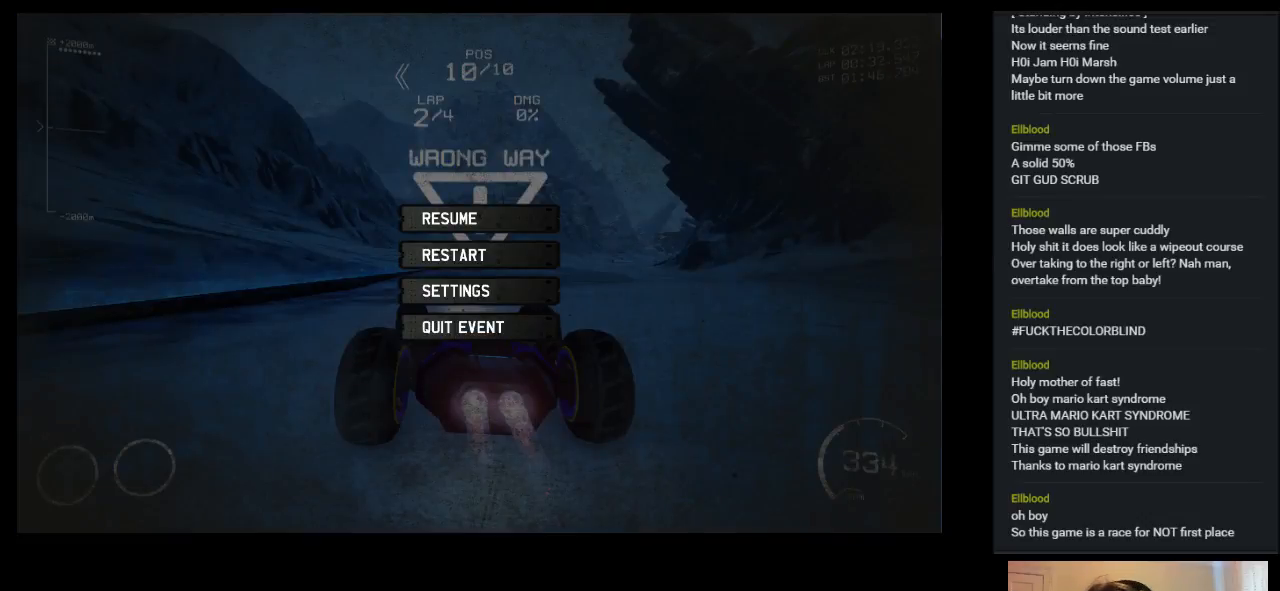
{"keys": [], "events": []}
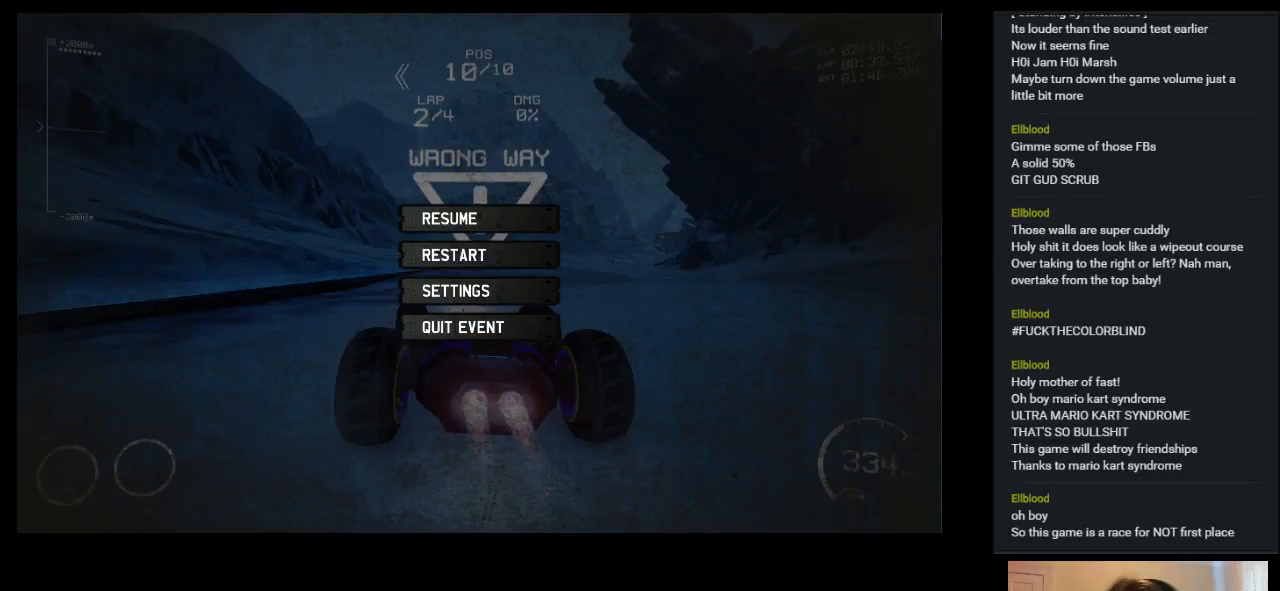
{"keys": [], "events": []}
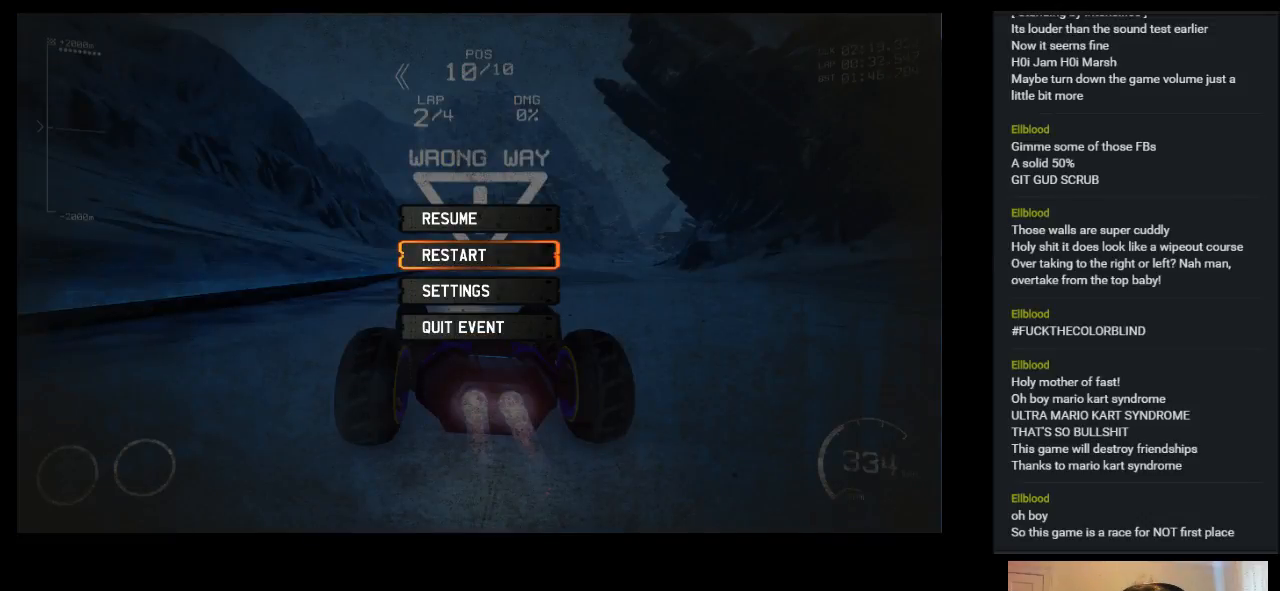
{"keys": [], "events": []}
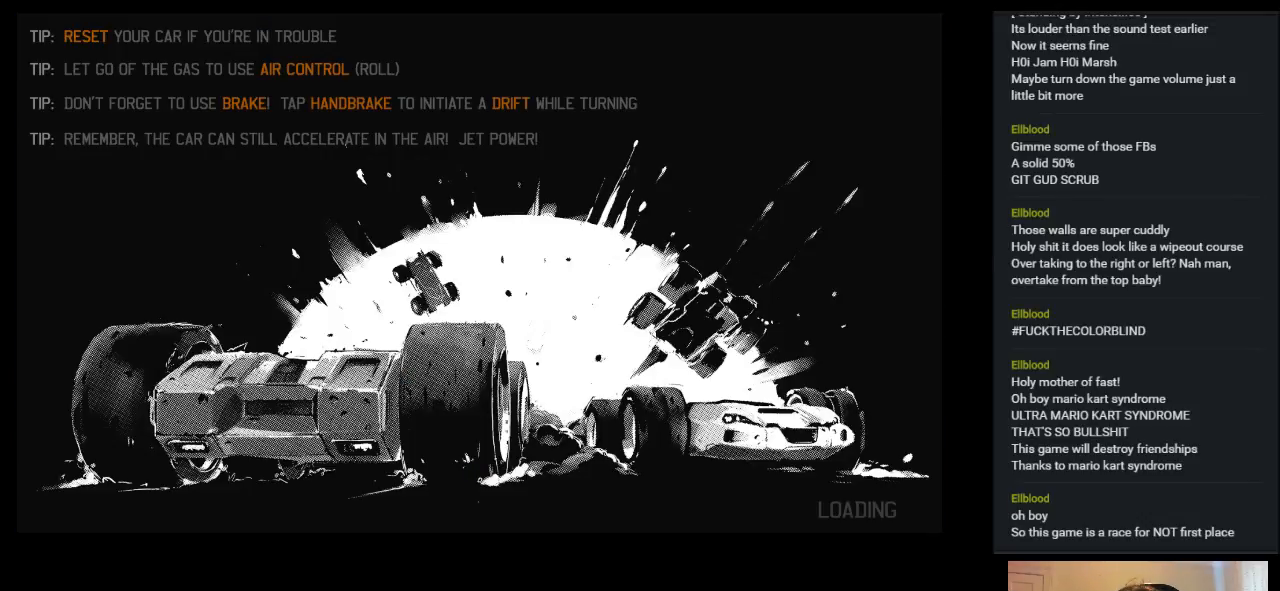
{"keys": [], "events": []}
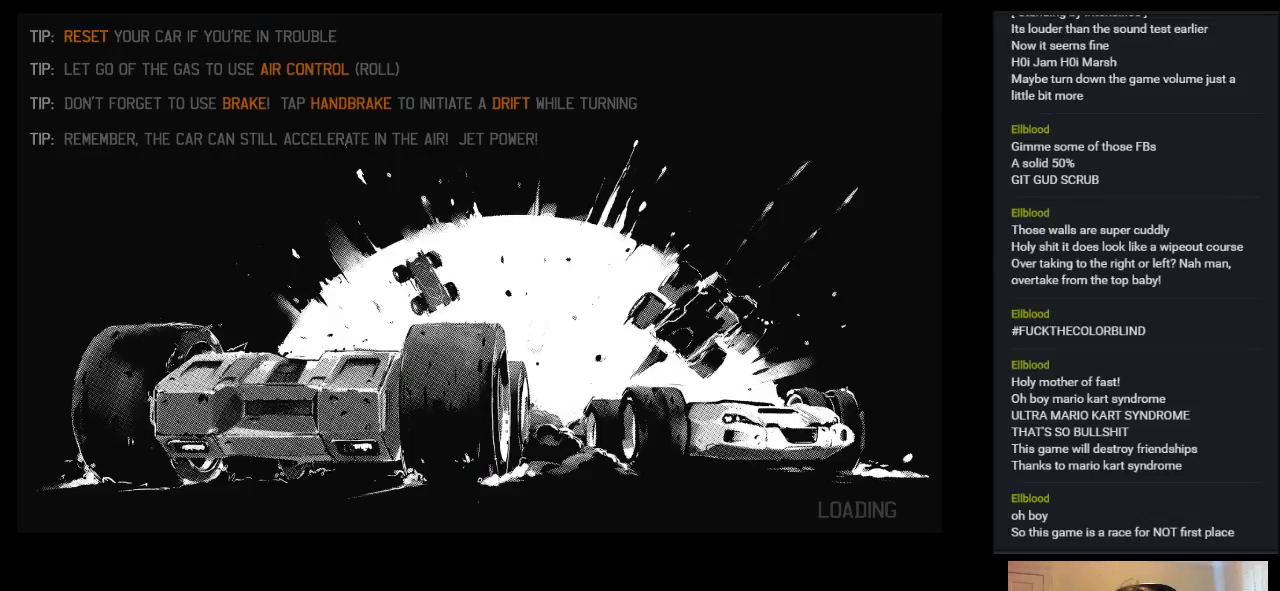
{"keys": [], "events": []}
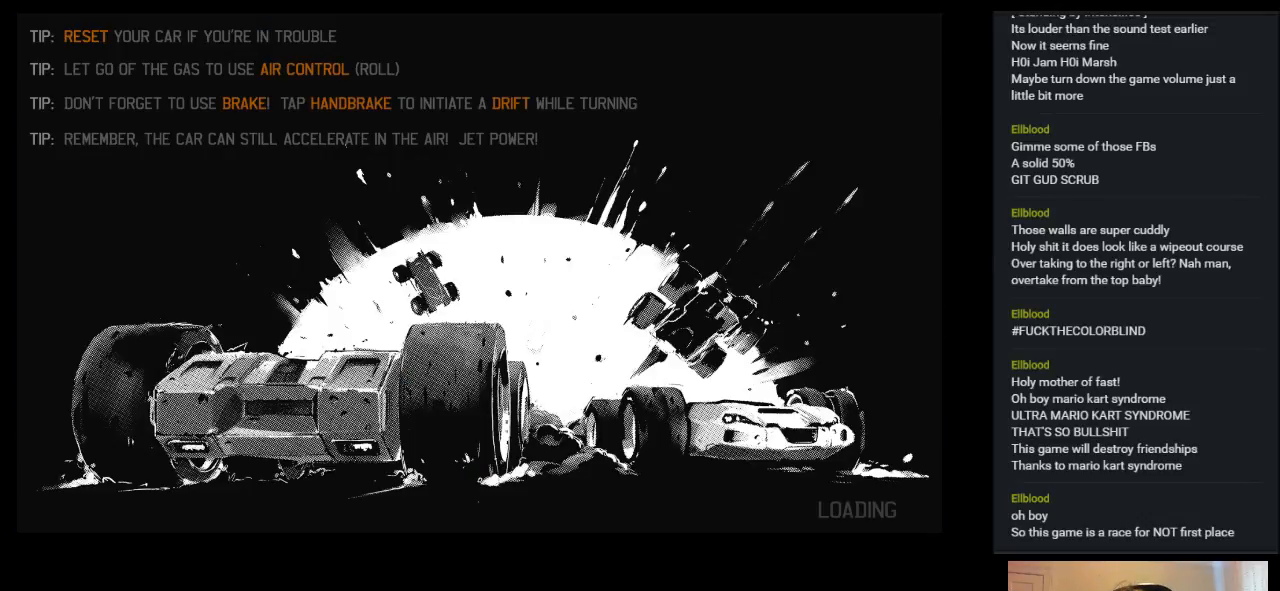
{"keys": [], "events": []}
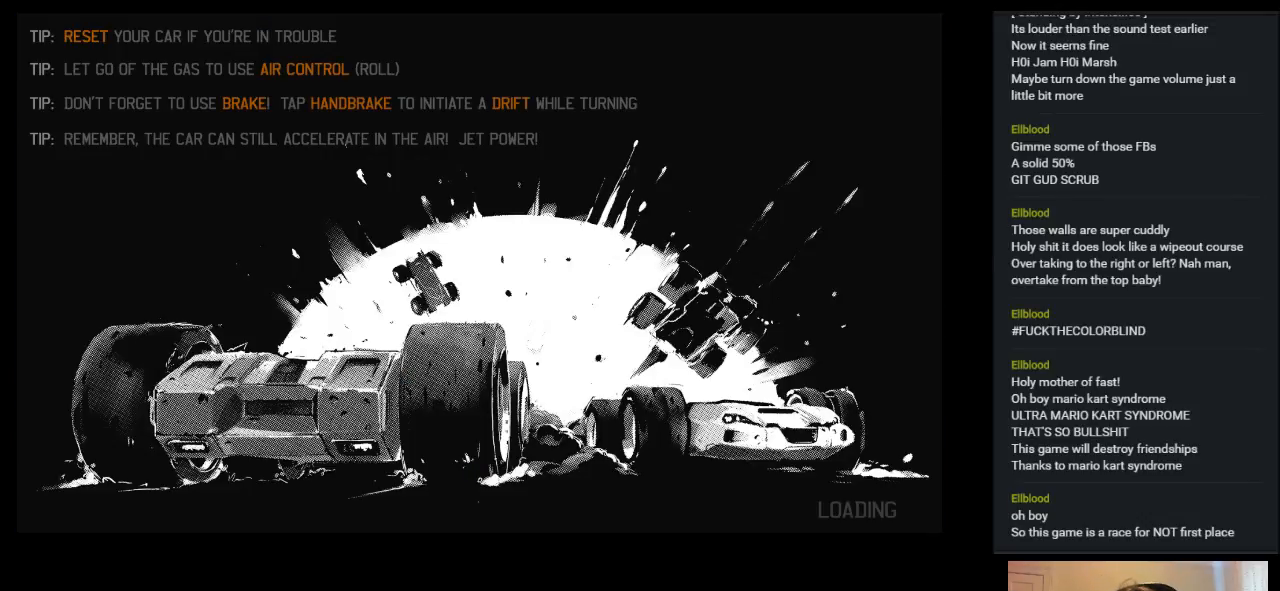
{"keys": [], "events": []}
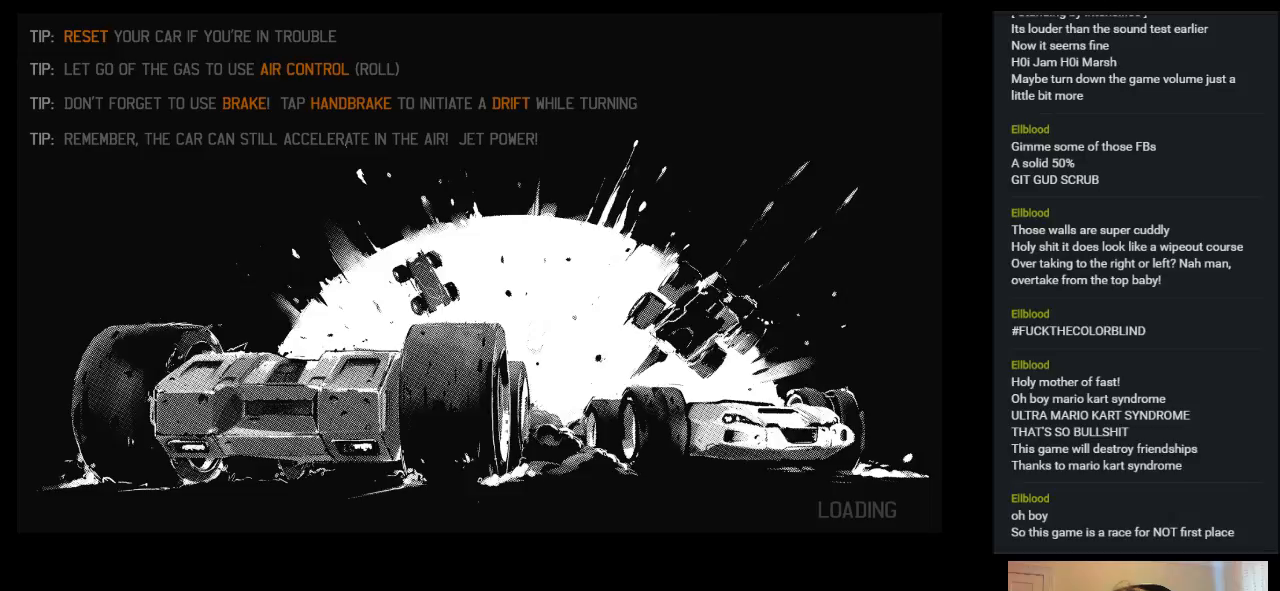
{"keys": ["up"], "events": [[183, "up", "down"]]}
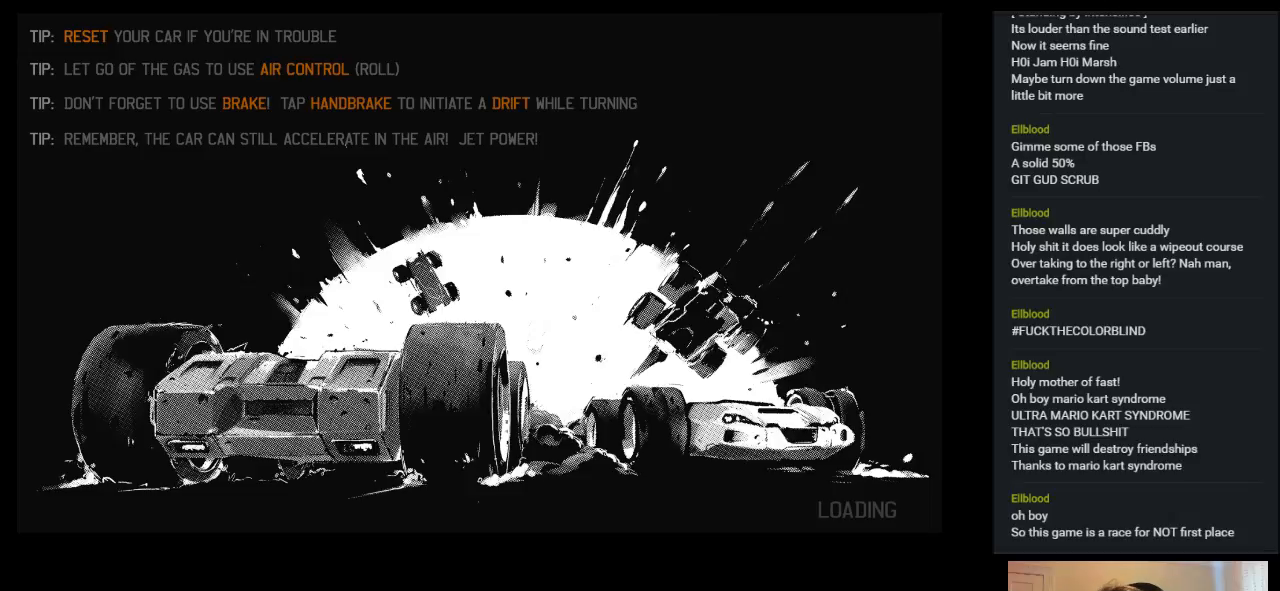
{"keys": ["up"], "events": []}